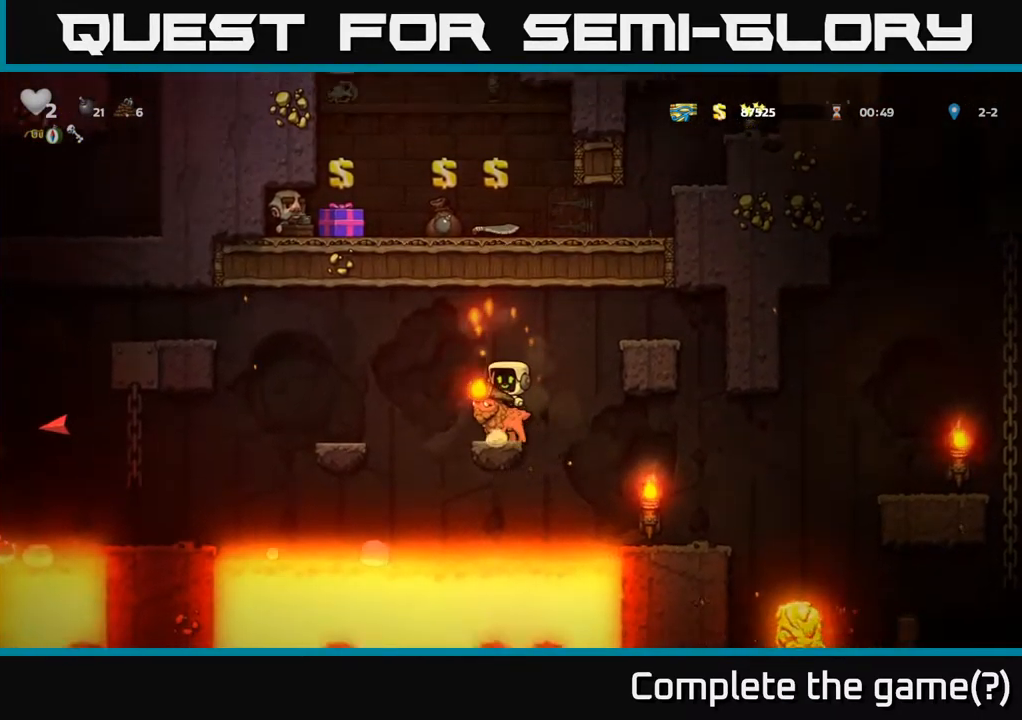
Gameplay with a controller (Xbox layout); each line is a JSON object with the inputs held at the frame after it (dt_ms = milliseconds from this image to that frame). "events" lists button and stick changes between this image and that frame as [ms after this image, input, new state], when the widget could be followed in between. Not read: L3 R3 right_stick.
{"dt_ms": 500, "buttons": [], "left_stick": "center", "events": [[100, "A", "down"], [100, "left_stick", "left"], [234, "A", "up"], [367, "left_stick", "center"]]}
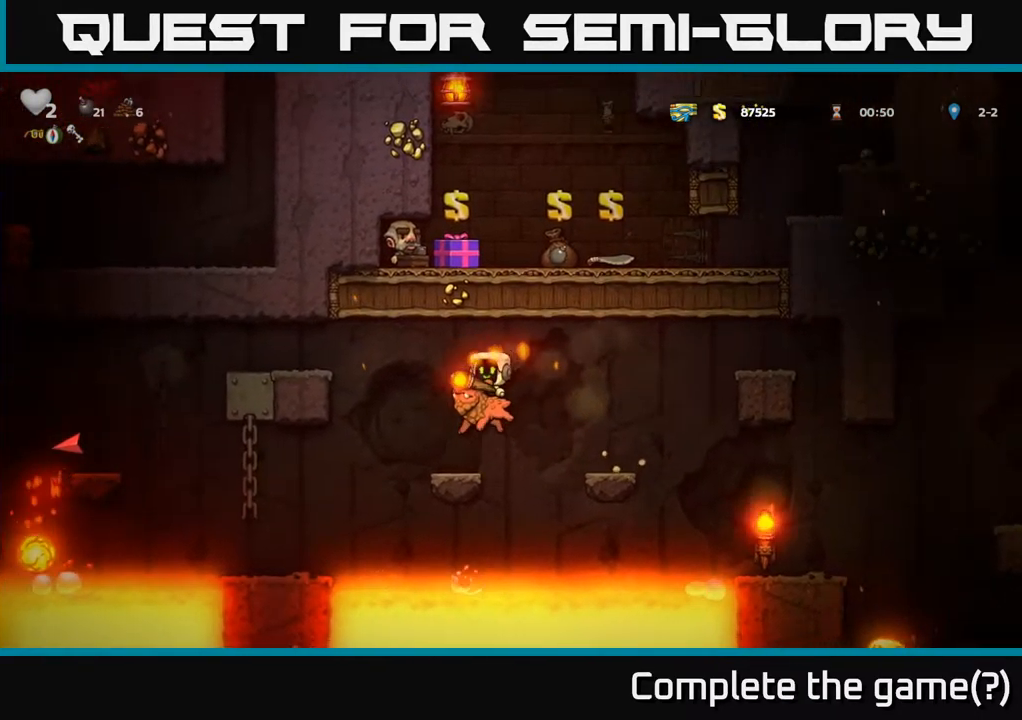
{"dt_ms": 500, "buttons": [], "left_stick": "center"}
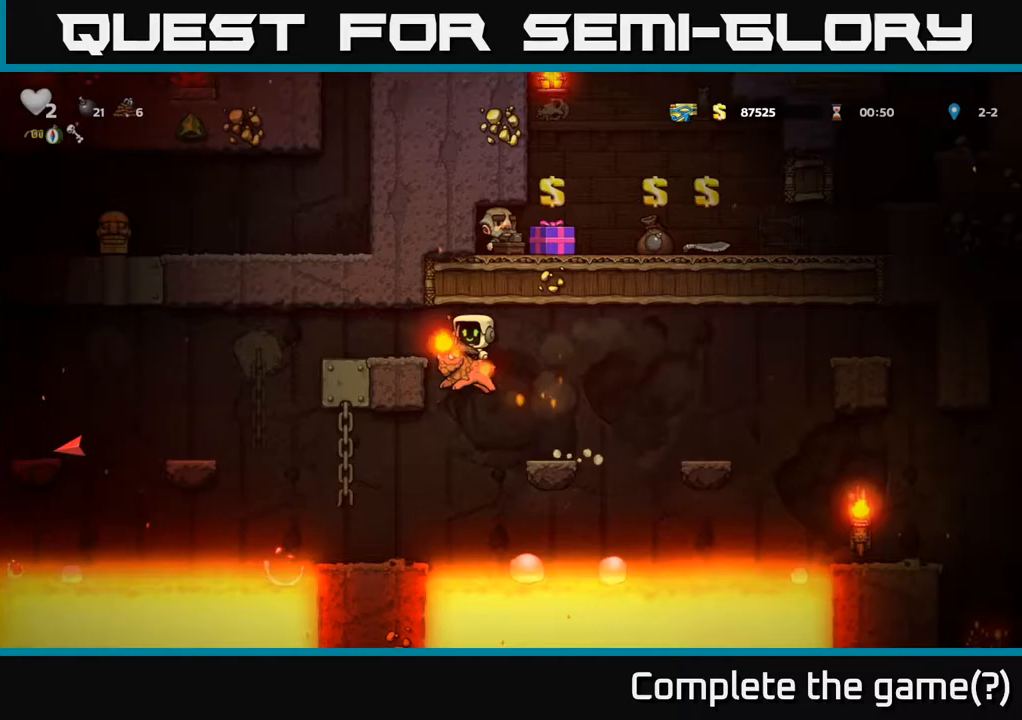
{"dt_ms": 500, "buttons": [], "left_stick": "center", "events": [[17, "A", "down"], [183, "A", "up"]]}
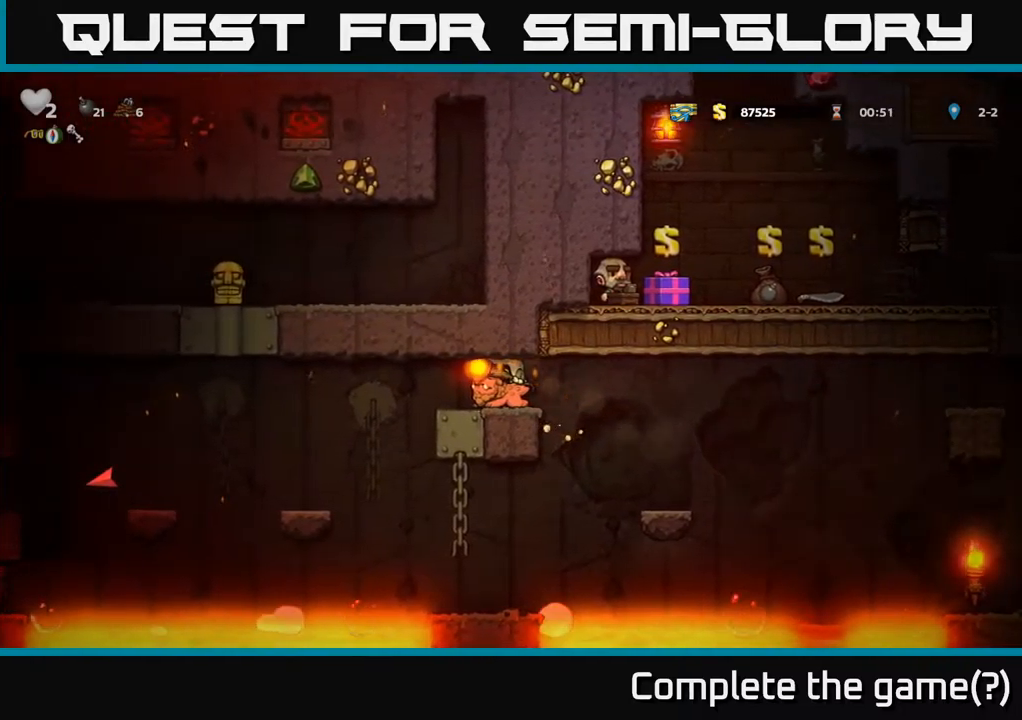
{"dt_ms": 500, "buttons": [], "left_stick": "center", "events": []}
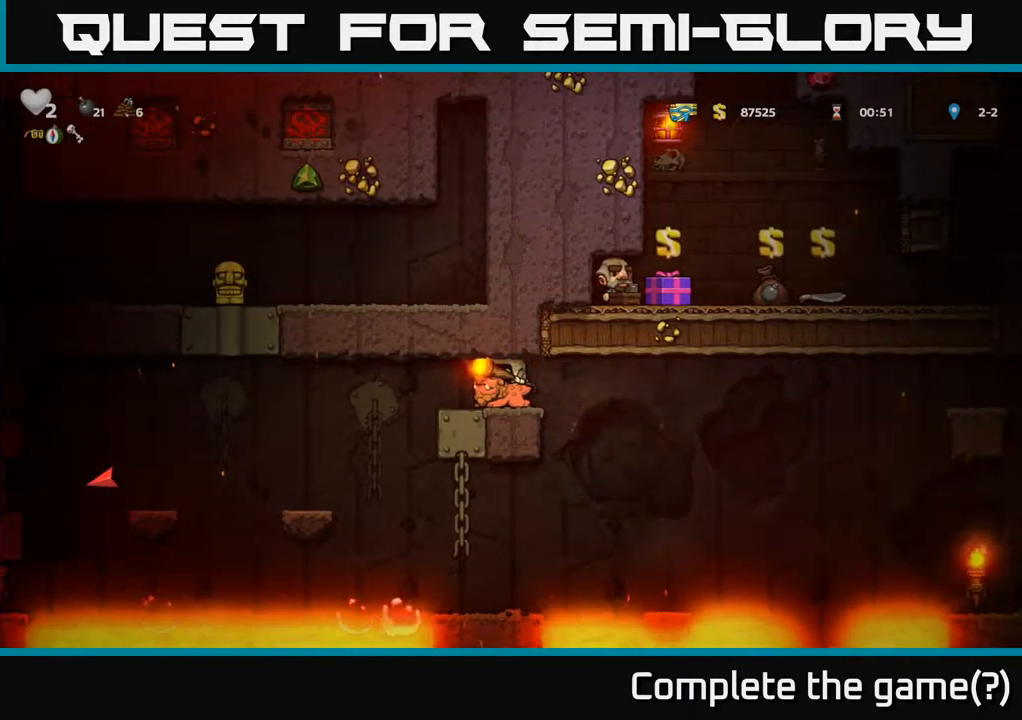
{"dt_ms": 500, "buttons": [], "left_stick": "left", "events": [[450, "left_stick", "left"]]}
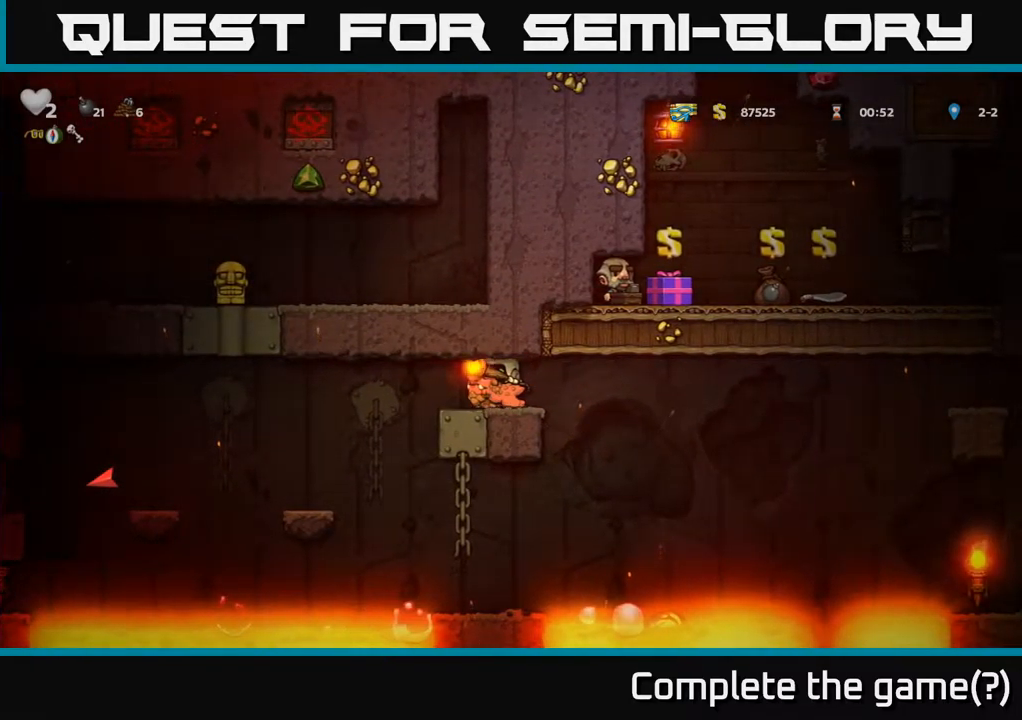
{"dt_ms": 500, "buttons": [], "left_stick": "left", "events": []}
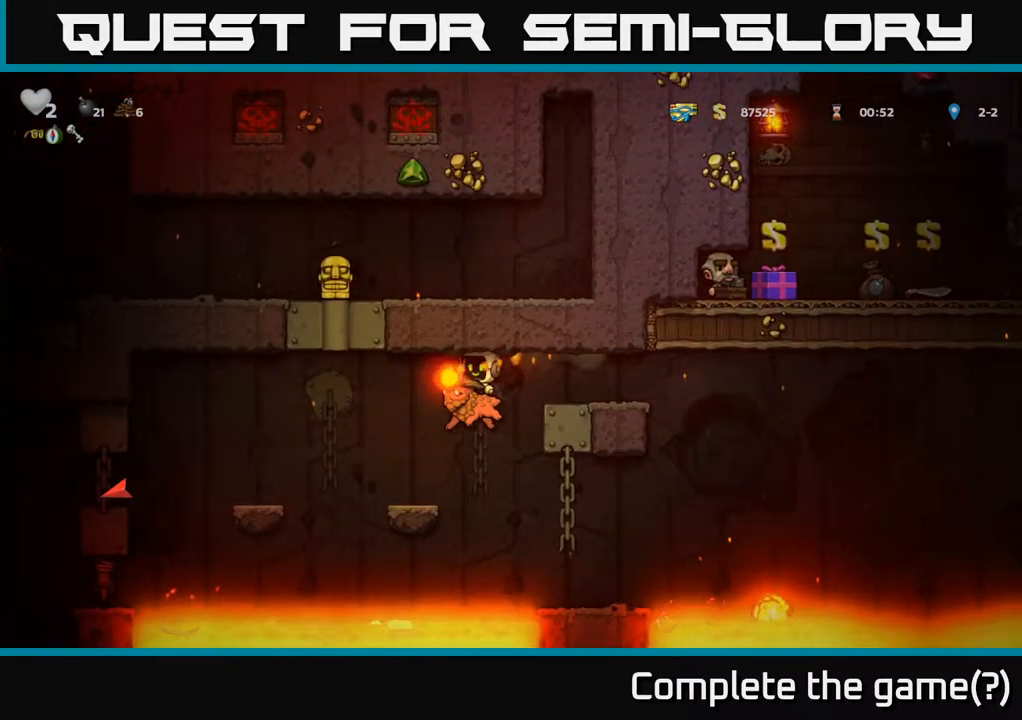
{"dt_ms": 500, "buttons": [], "left_stick": "left", "events": [[183, "left_stick", "center"], [233, "A", "down"], [350, "left_stick", "left"], [467, "A", "up"]]}
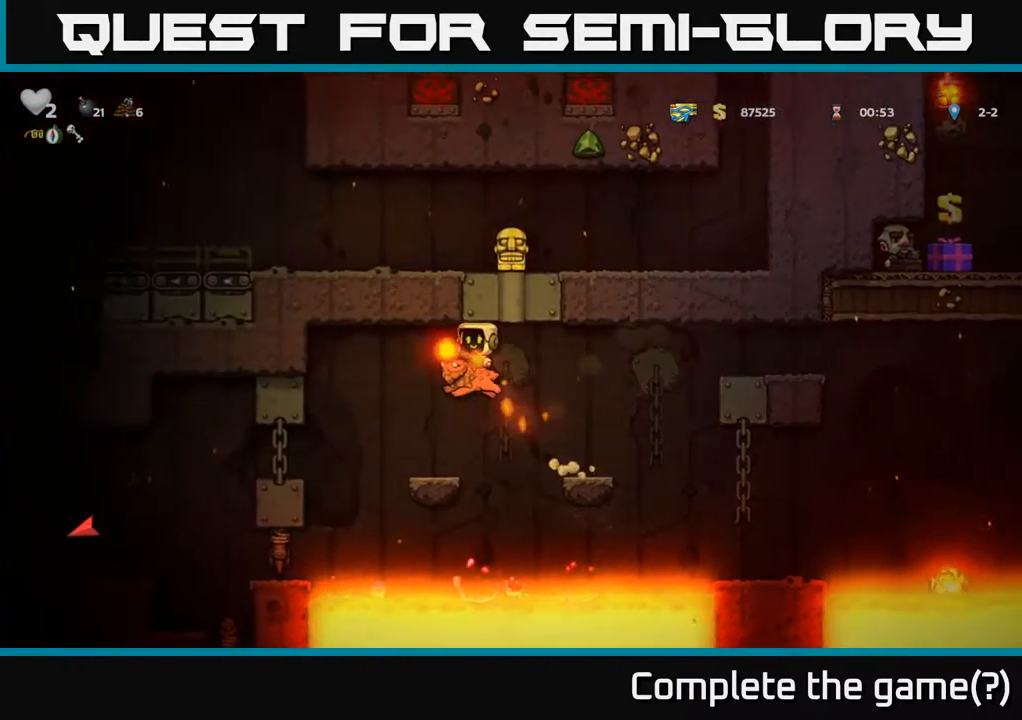
{"dt_ms": 500, "buttons": ["A"], "left_stick": "left", "events": [[333, "A", "down"]]}
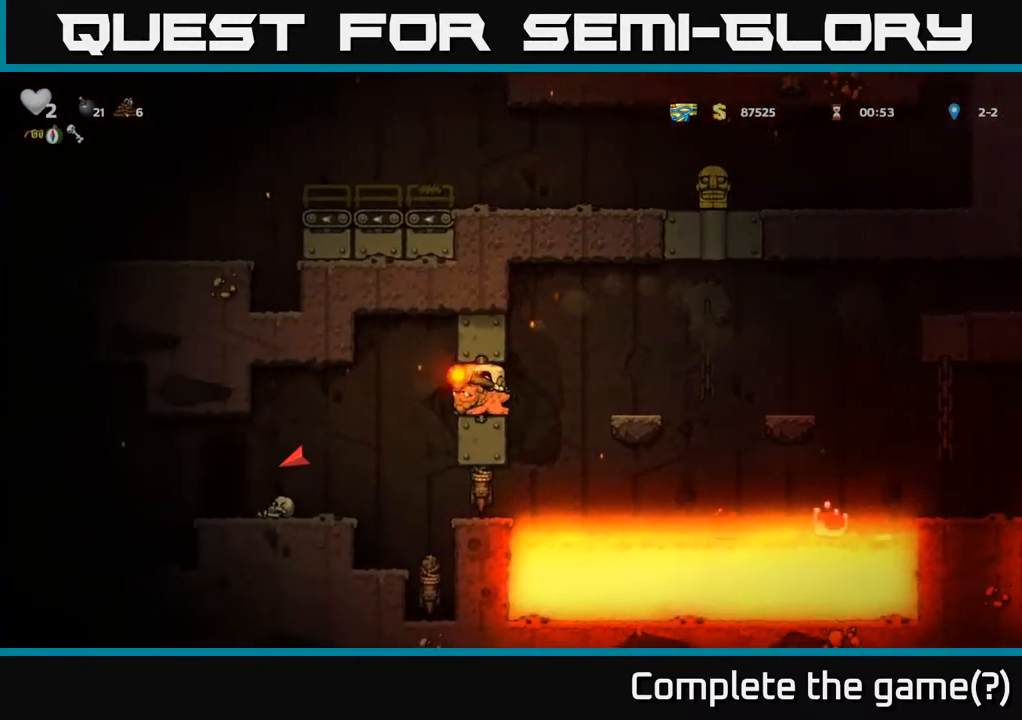
{"dt_ms": 500, "buttons": [], "left_stick": "right", "events": [[17, "A", "up"], [367, "left_stick", "right"]]}
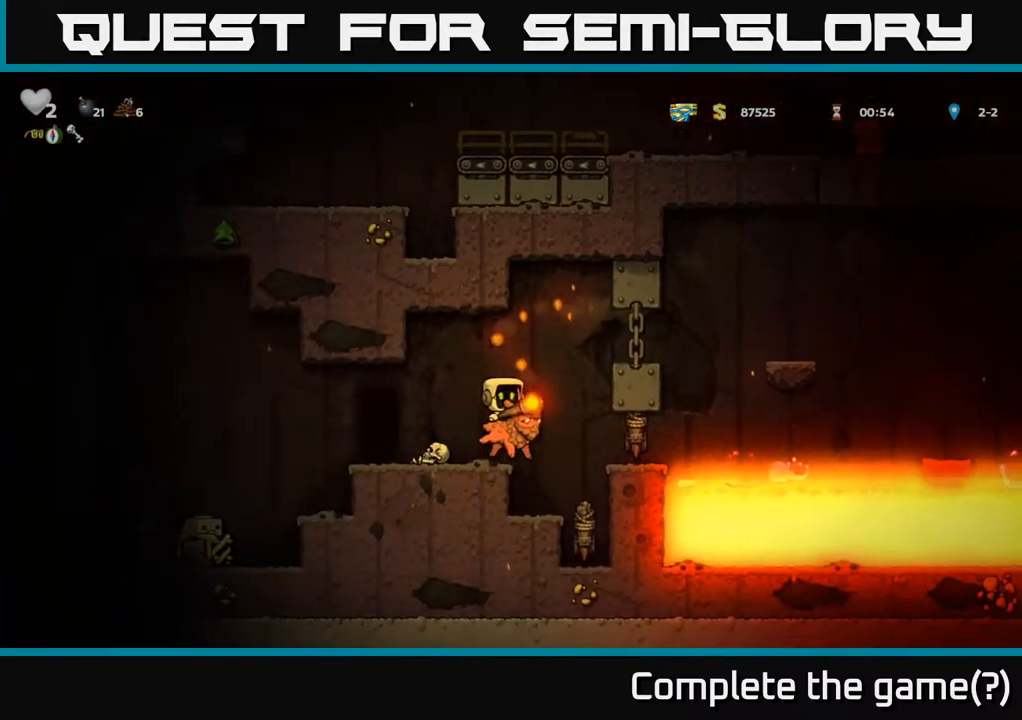
{"dt_ms": 500, "buttons": [], "left_stick": "center", "events": [[17, "left_stick", "center"], [150, "left_stick", "right"], [317, "left_stick", "center"]]}
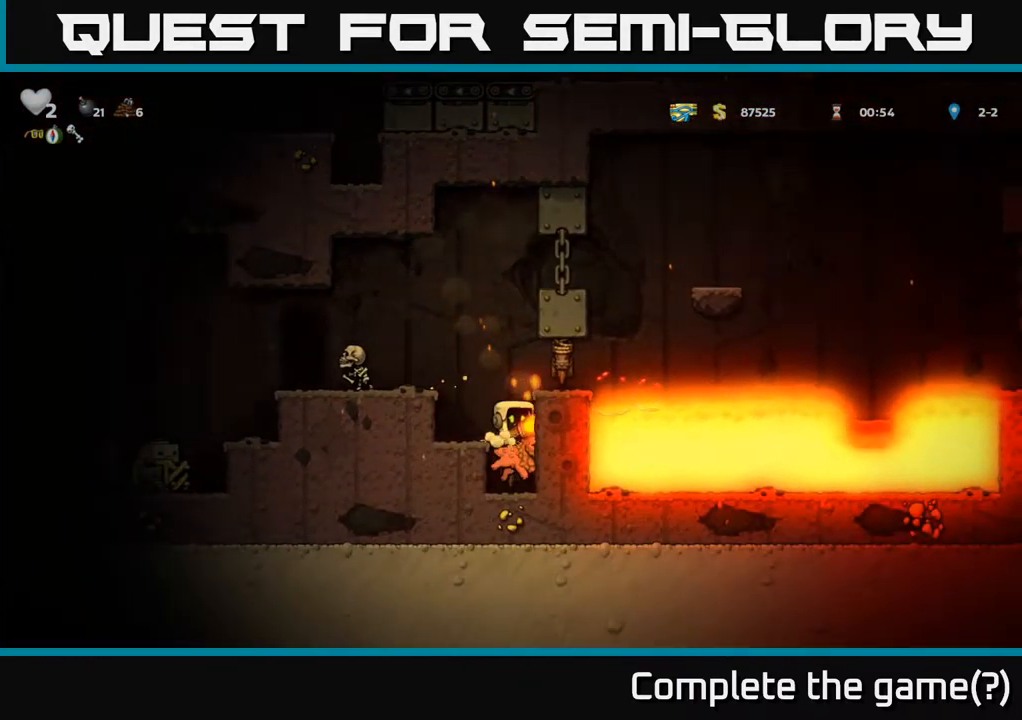
{"dt_ms": 500, "buttons": ["A"], "left_stick": "center", "events": [[183, "A", "down"], [433, "A", "up"], [500, "A", "down"]]}
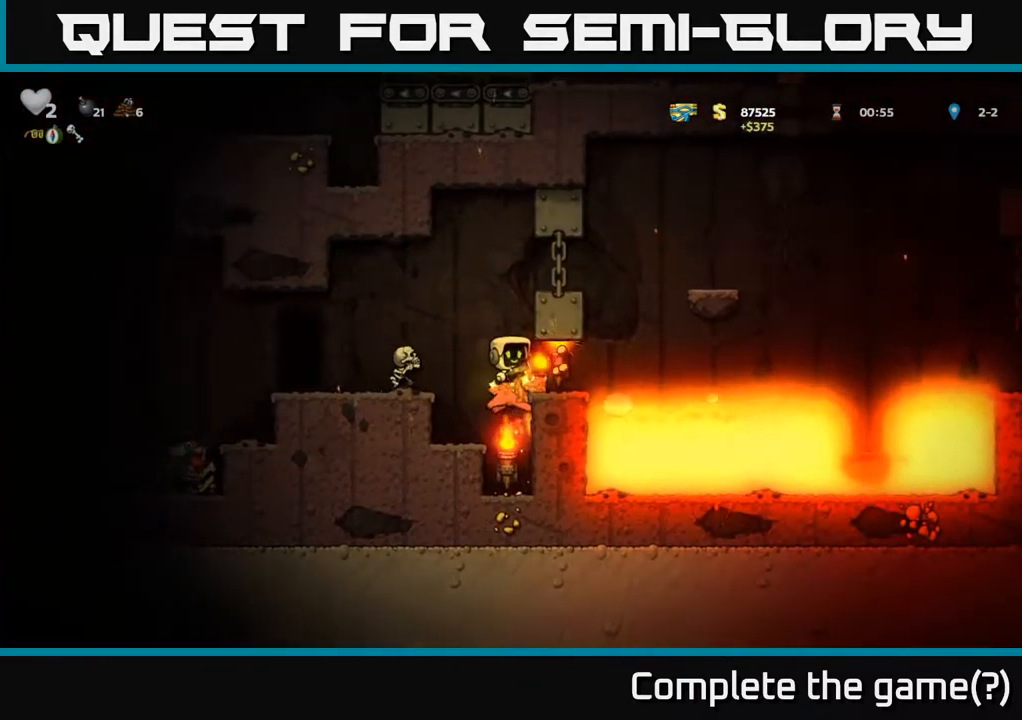
{"dt_ms": 500, "buttons": [], "left_stick": "center", "events": [[267, "A", "up"]]}
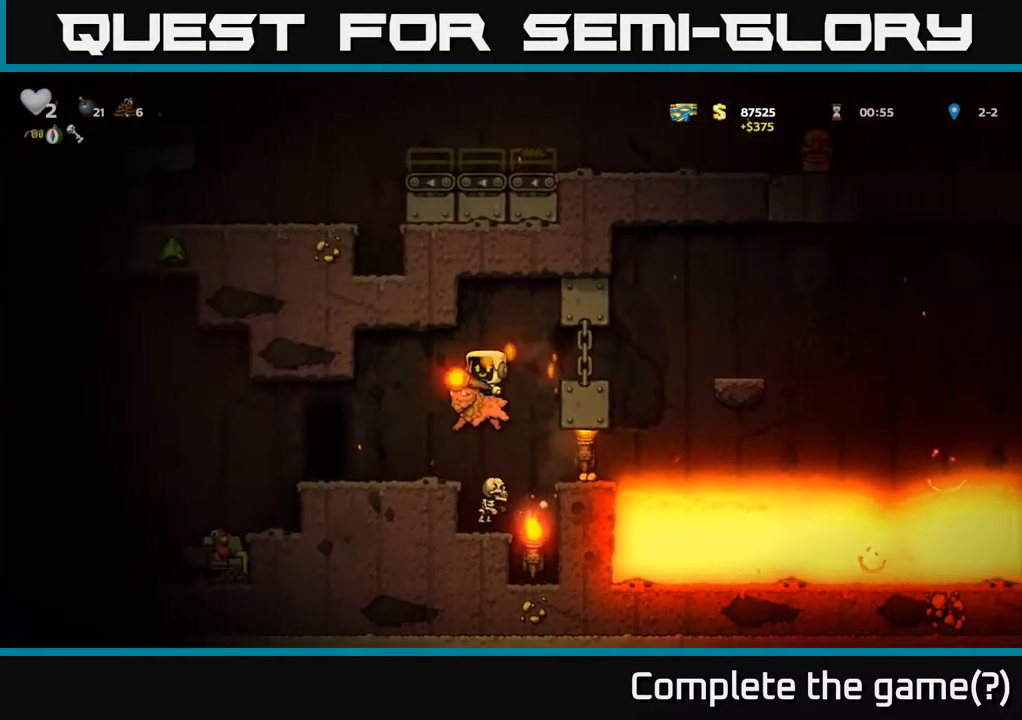
{"dt_ms": 516, "buttons": ["A"], "left_stick": "center", "events": [[483, "A", "down"]]}
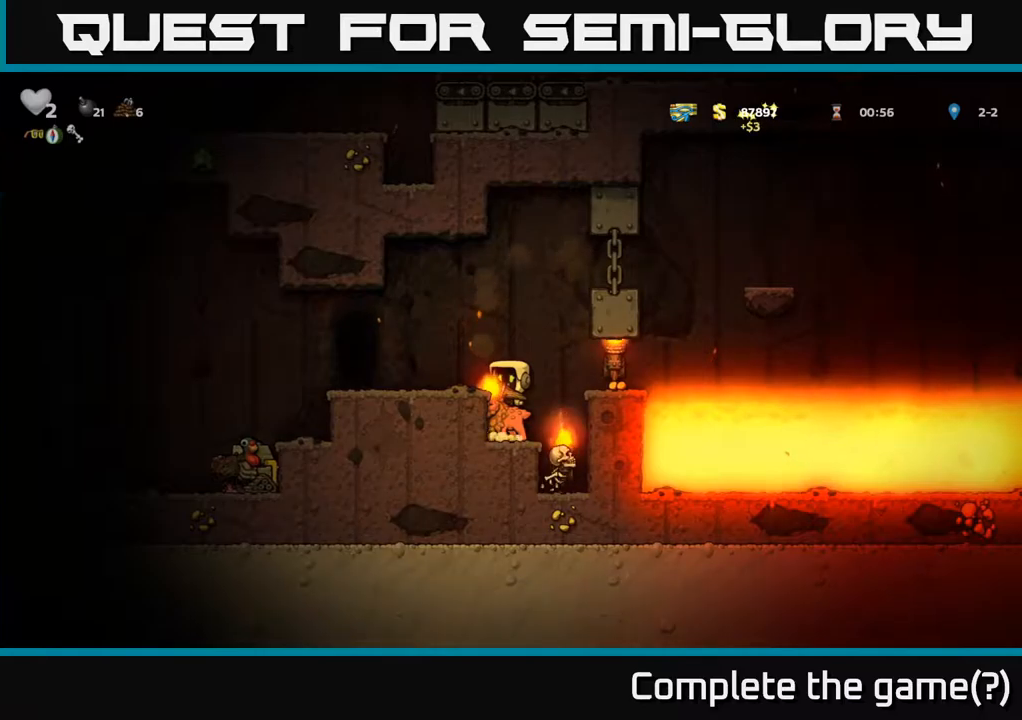
{"dt_ms": 500, "buttons": [], "left_stick": "right", "events": [[34, "left_stick", "right"], [84, "A", "up"], [234, "left_stick", "center"], [484, "left_stick", "right"]]}
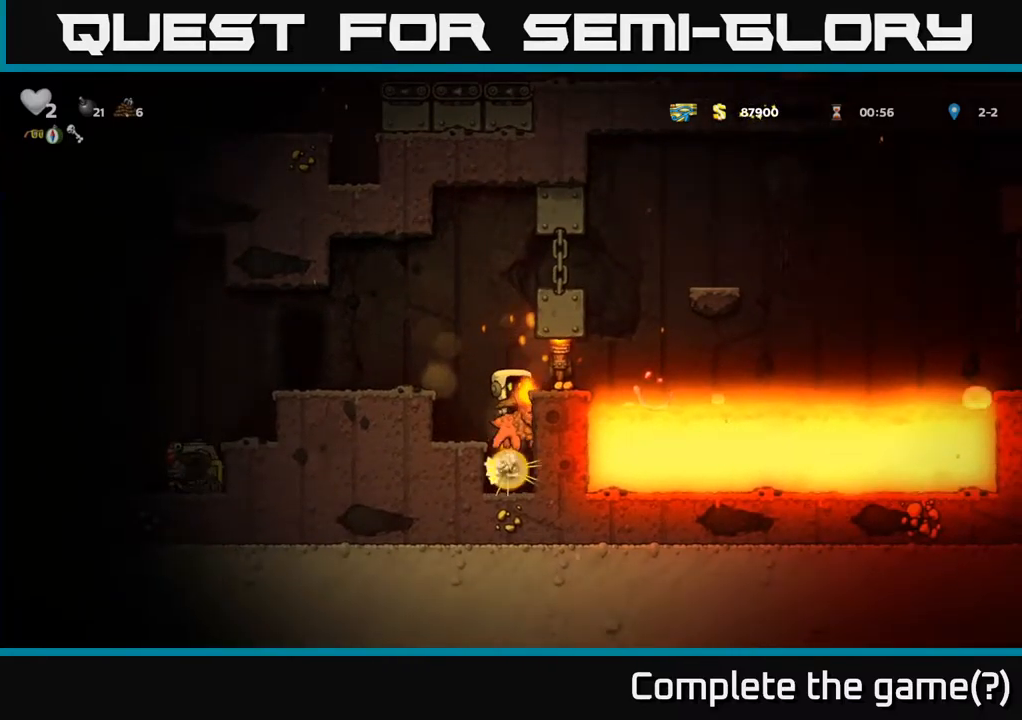
{"dt_ms": 500, "buttons": [], "left_stick": "center", "events": [[100, "left_stick", "center"], [317, "left_stick", "right"], [484, "left_stick", "center"]]}
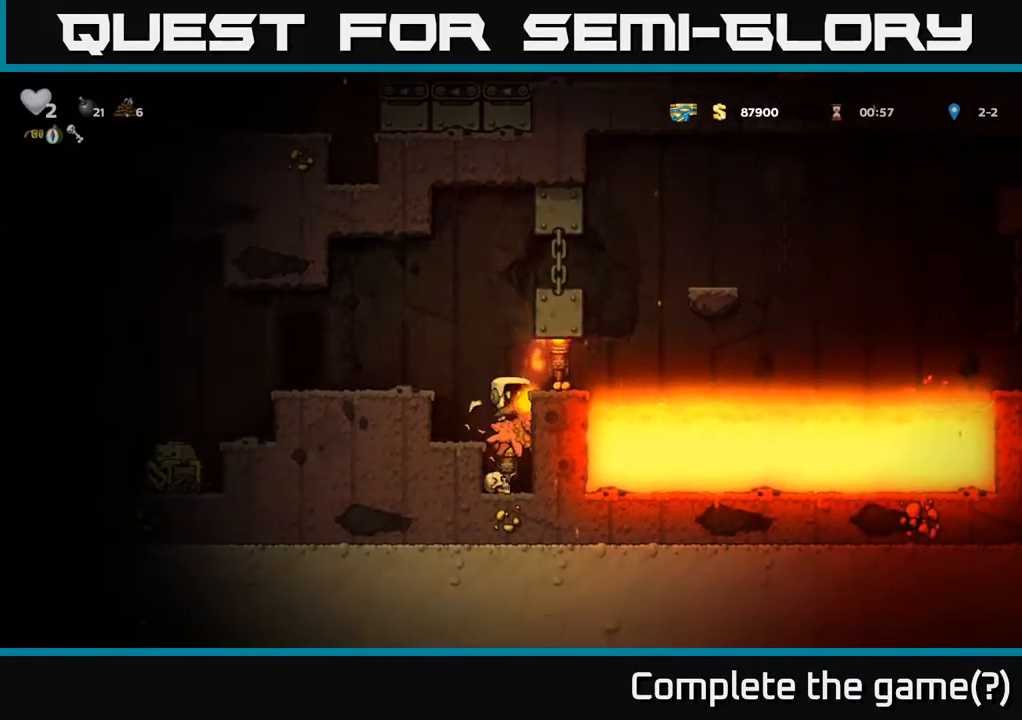
{"dt_ms": 500, "buttons": [], "left_stick": "right", "events": [[250, "A", "down"], [367, "left_stick", "right"], [434, "A", "up"]]}
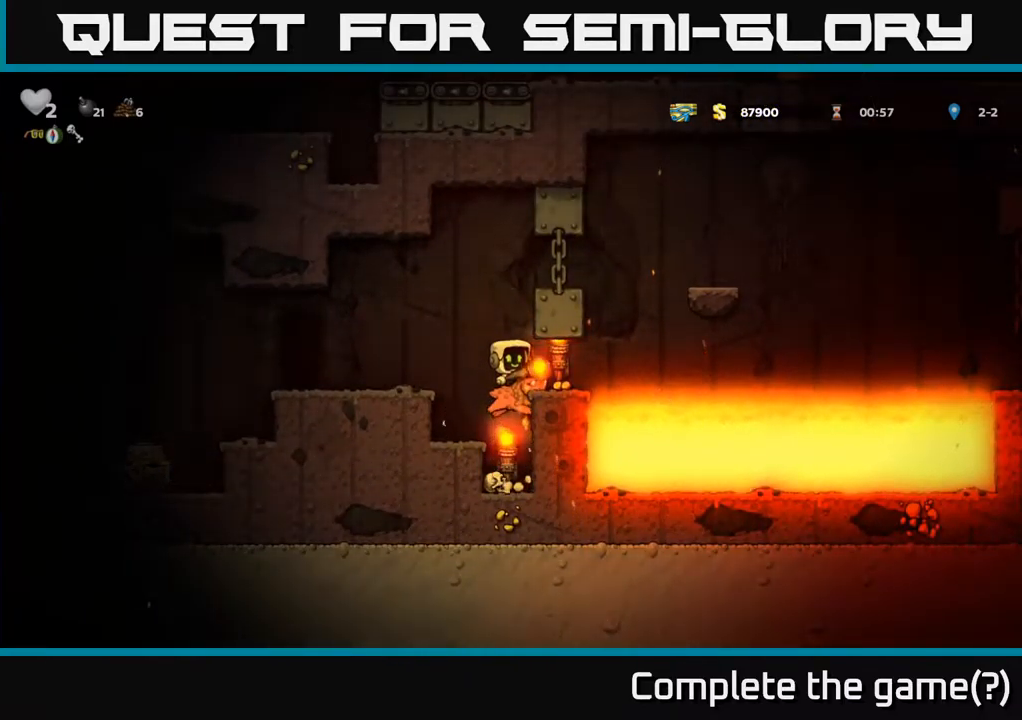
{"dt_ms": 500, "buttons": ["A"], "left_stick": "center", "events": [[67, "left_stick", "center"], [384, "A", "down"]]}
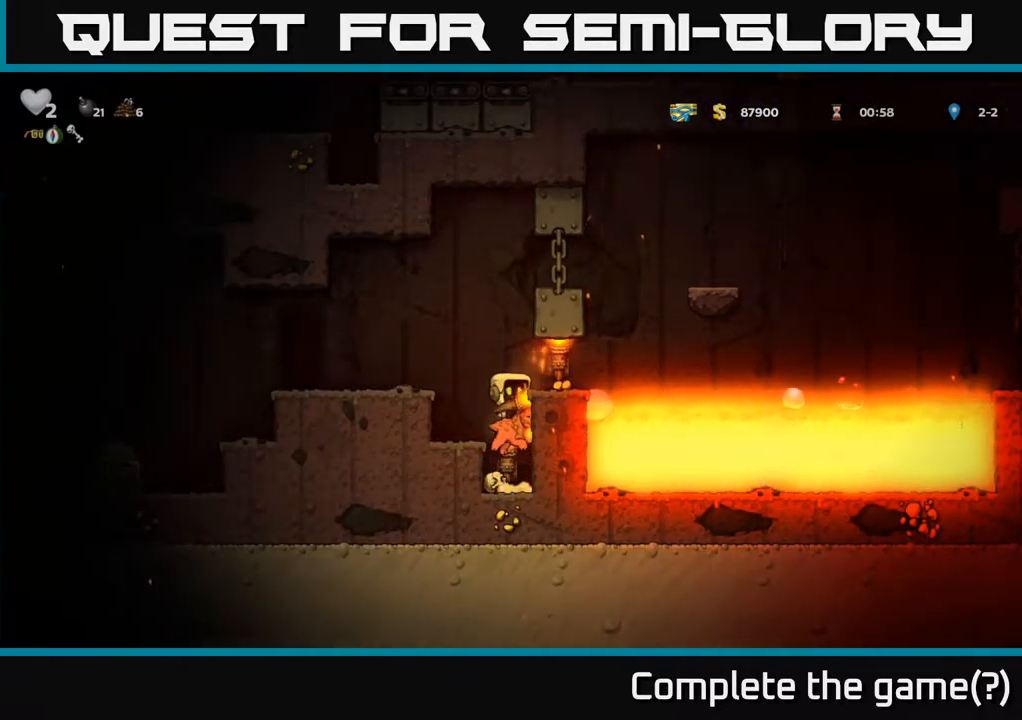
{"dt_ms": 500, "buttons": [], "left_stick": "center", "events": [[17, "left_stick", "right"], [117, "A", "up"], [250, "left_stick", "center"]]}
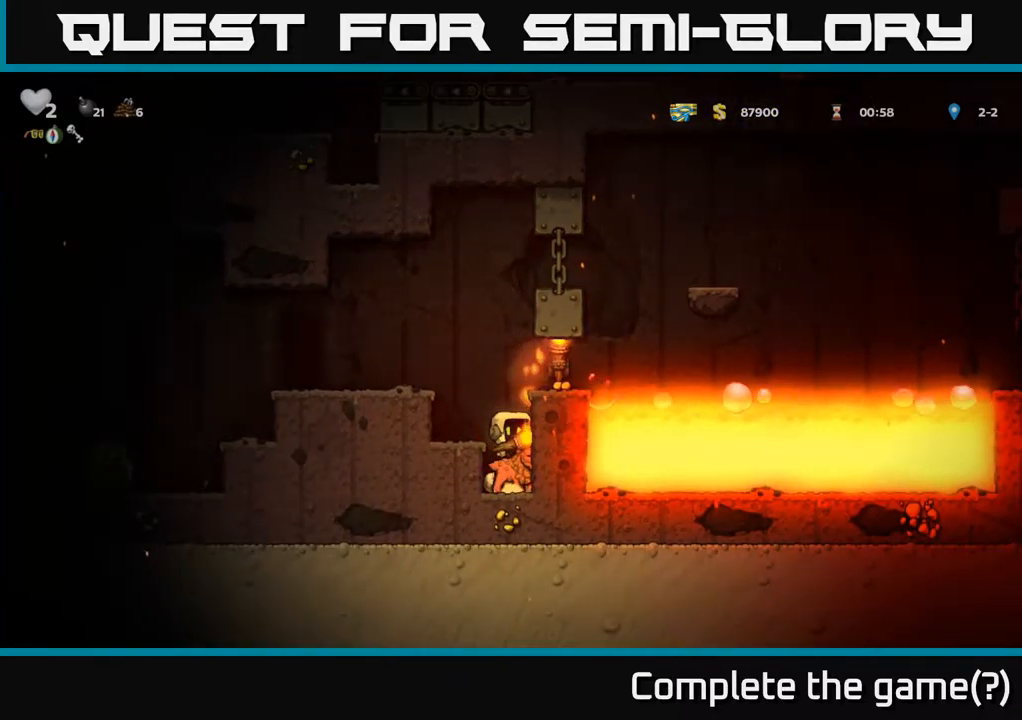
{"dt_ms": 500, "buttons": [], "left_stick": "right", "events": [[67, "A", "down"], [167, "left_stick", "right"], [400, "A", "up"]]}
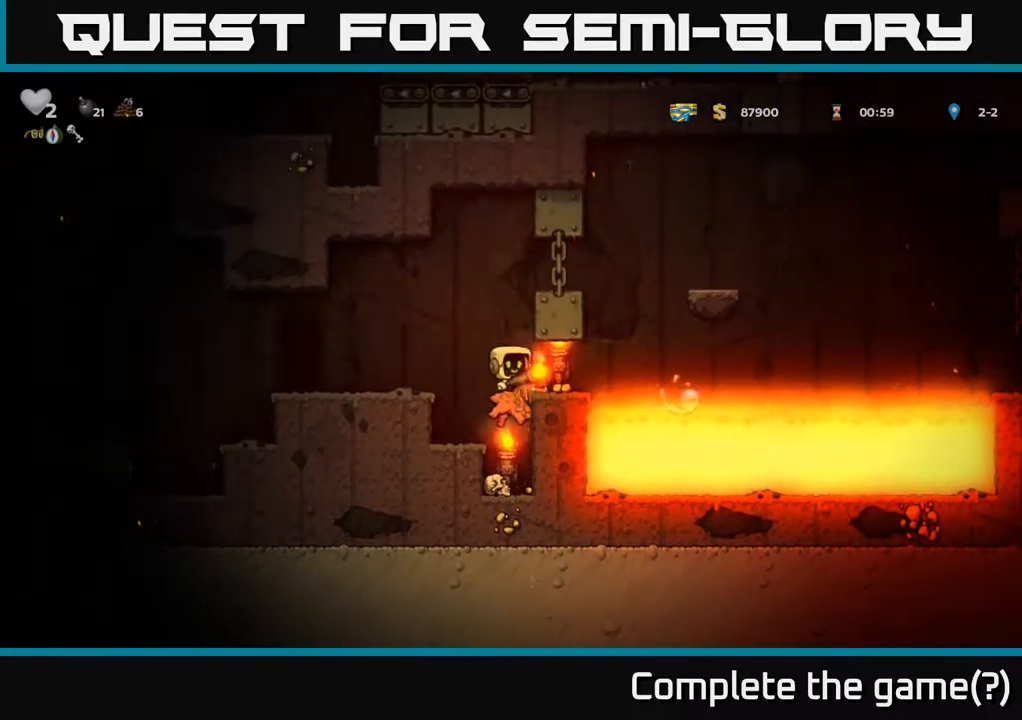
{"dt_ms": 500, "buttons": [], "left_stick": "center", "events": [[17, "left_stick", "center"], [67, "A", "down"], [134, "left_stick", "right"], [184, "A", "up"], [317, "left_stick", "center"]]}
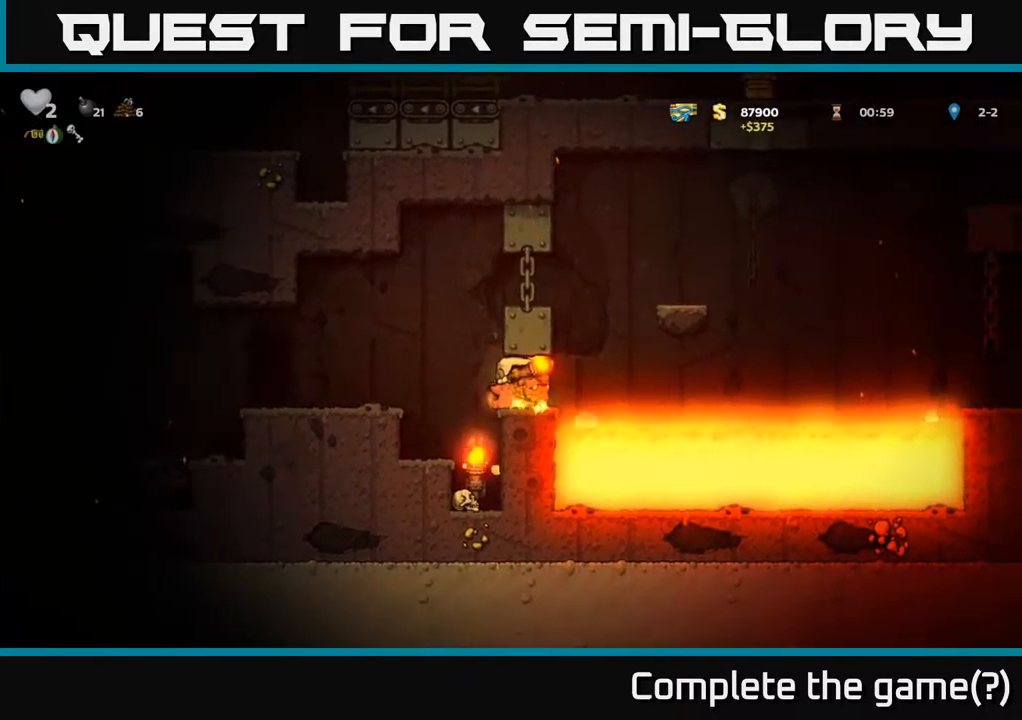
{"dt_ms": 1000, "buttons": [], "left_stick": "center"}
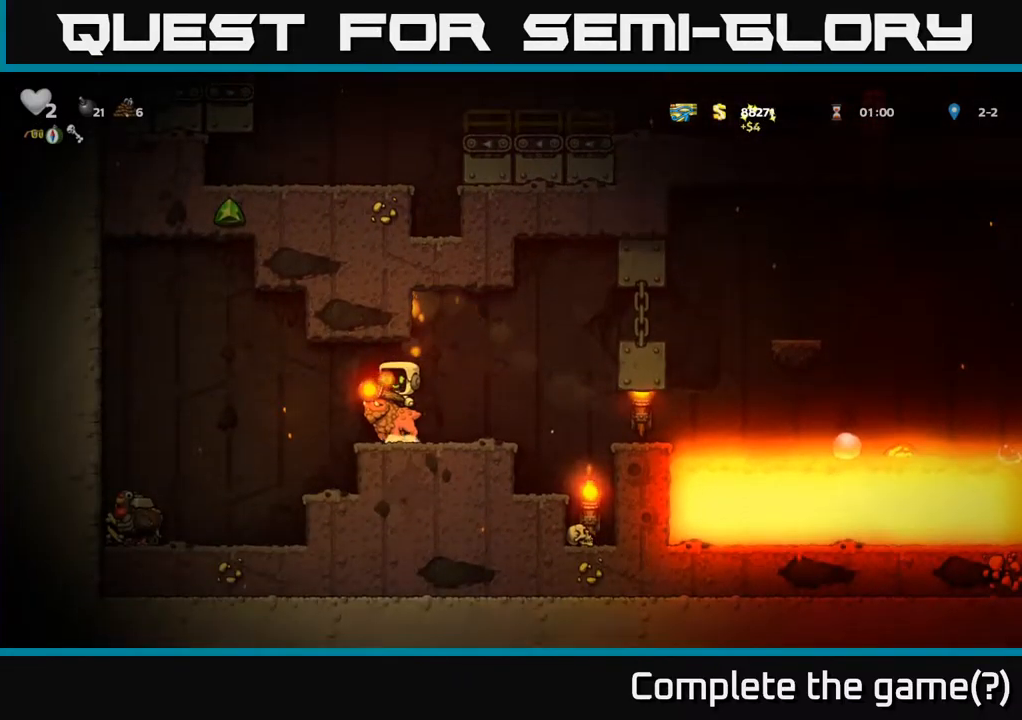
{"dt_ms": 500, "buttons": [], "left_stick": "center", "events": []}
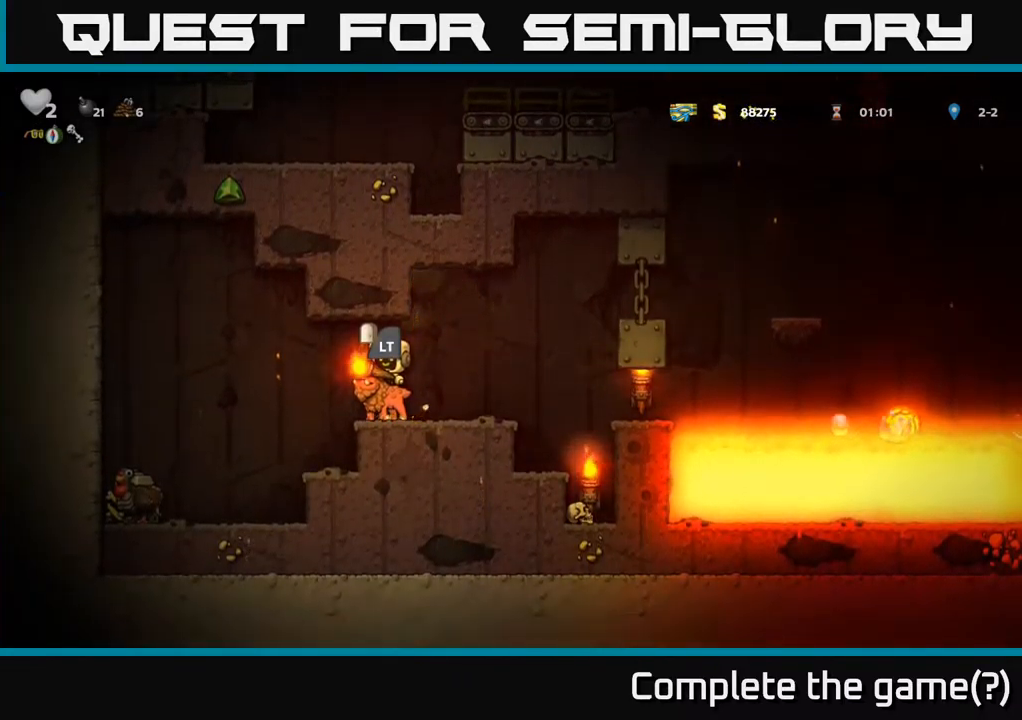
{"dt_ms": 484, "buttons": [], "left_stick": "left", "events": [[134, "left_stick", "right"], [351, "left_stick", "center"], [451, "left_stick", "left"]]}
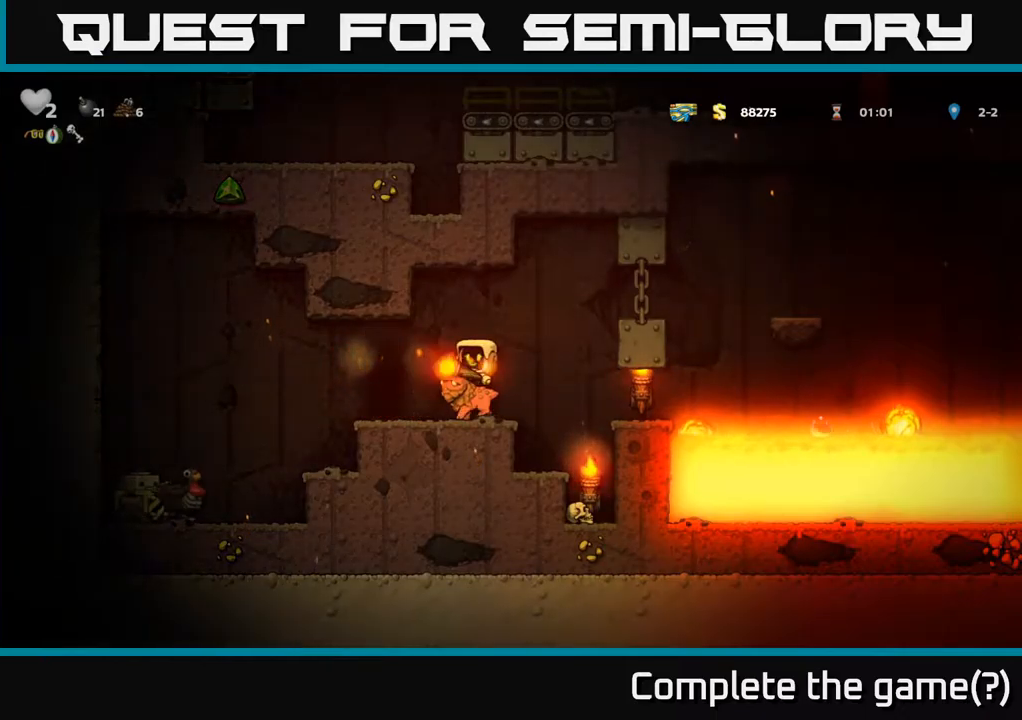
{"dt_ms": 500, "buttons": [], "left_stick": "center", "events": [[84, "left_stick", "center"]]}
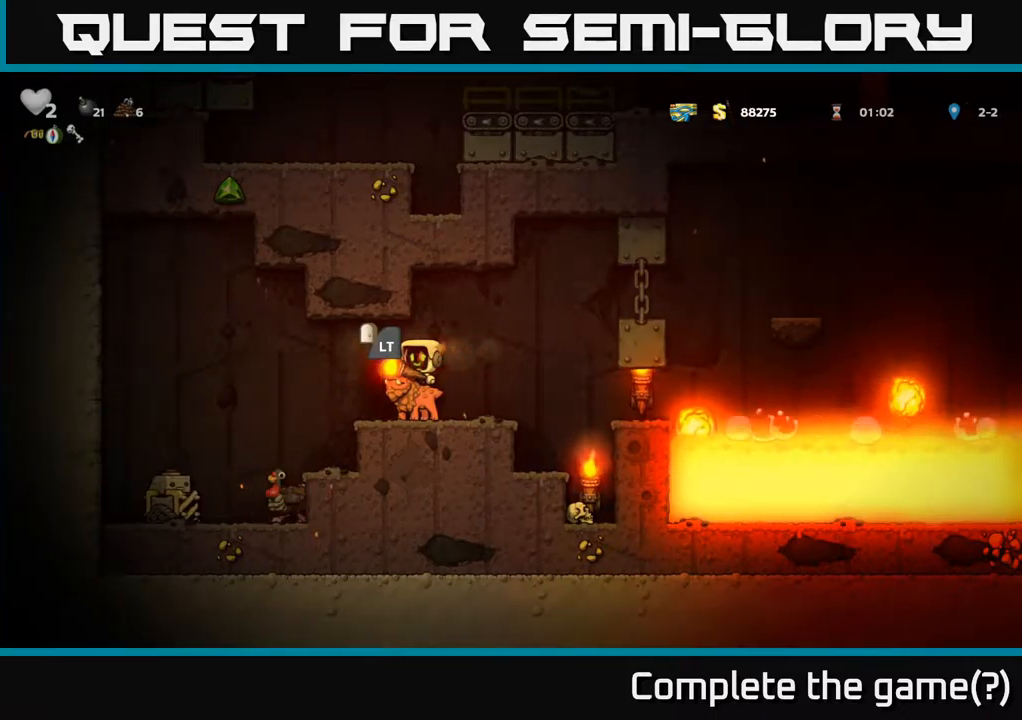
{"dt_ms": 500, "buttons": [], "left_stick": "center", "events": []}
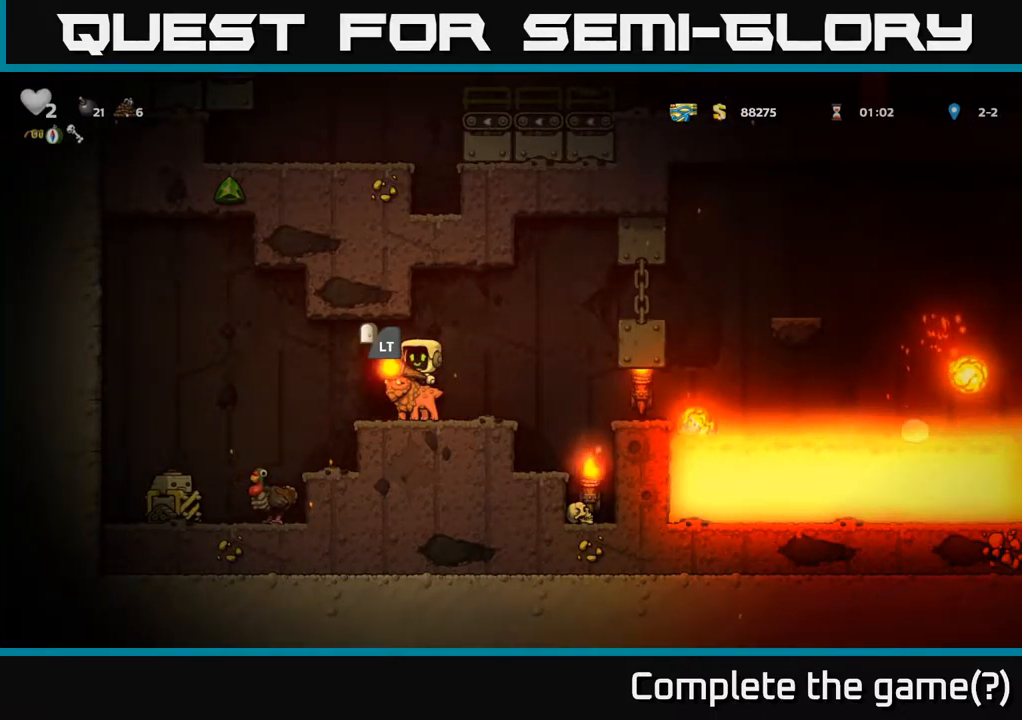
{"dt_ms": 500, "buttons": ["A"], "left_stick": "down", "events": [[50, "left_stick", "right"], [184, "left_stick", "center"], [284, "left_stick", "down"], [384, "A", "down"]]}
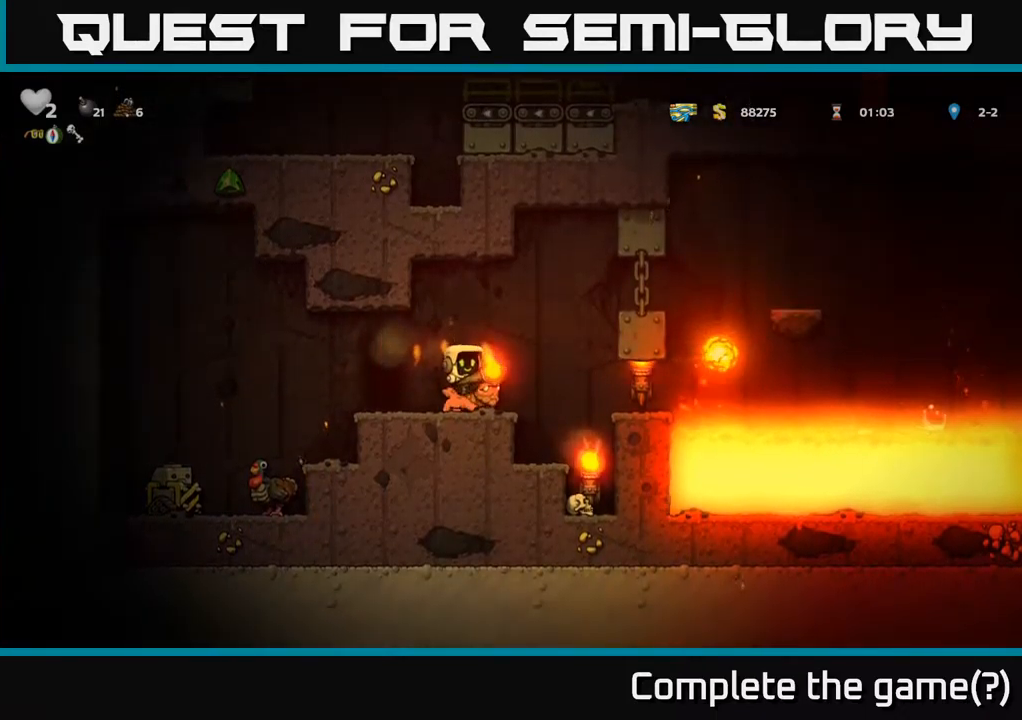
{"dt_ms": 500, "buttons": [], "left_stick": "center", "events": [[17, "A", "up"], [34, "left_stick", "center"], [84, "left_stick", "up"], [217, "left_stick", "center"]]}
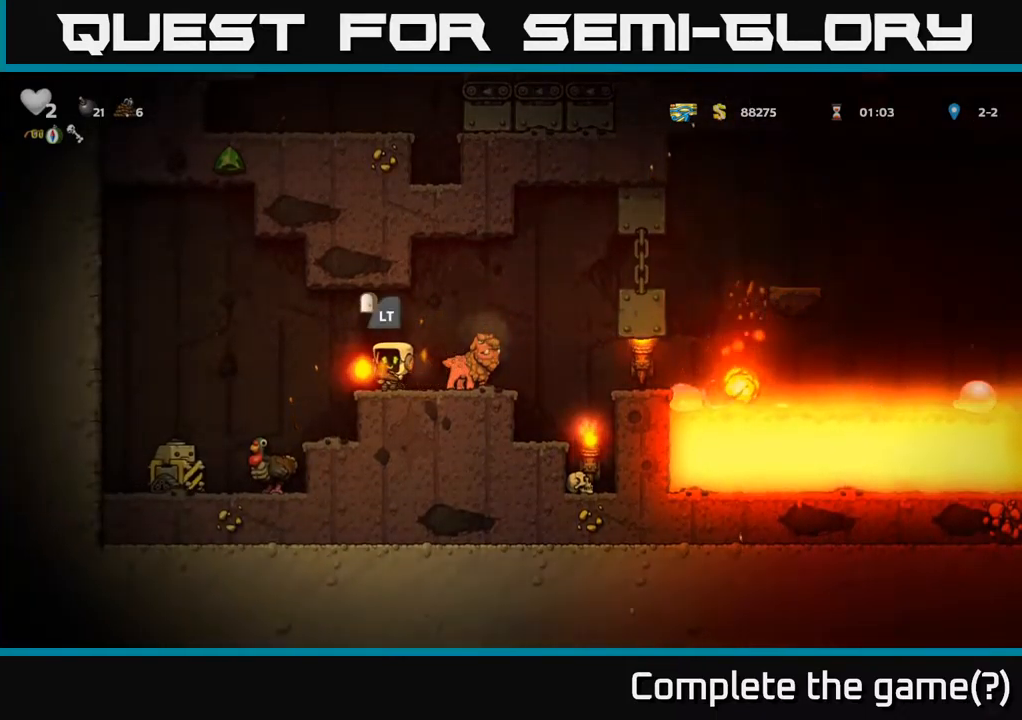
{"dt_ms": 500, "buttons": [], "left_stick": "center", "events": []}
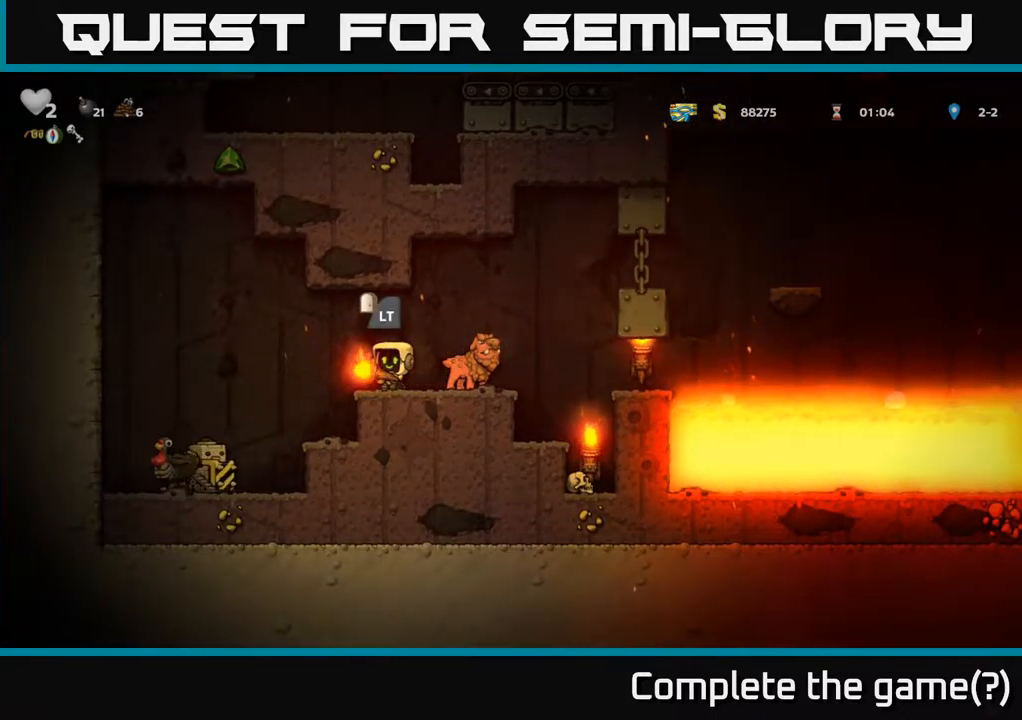
{"dt_ms": 500, "buttons": [], "left_stick": "center", "events": [[317, "A", "down"], [417, "A", "up"]]}
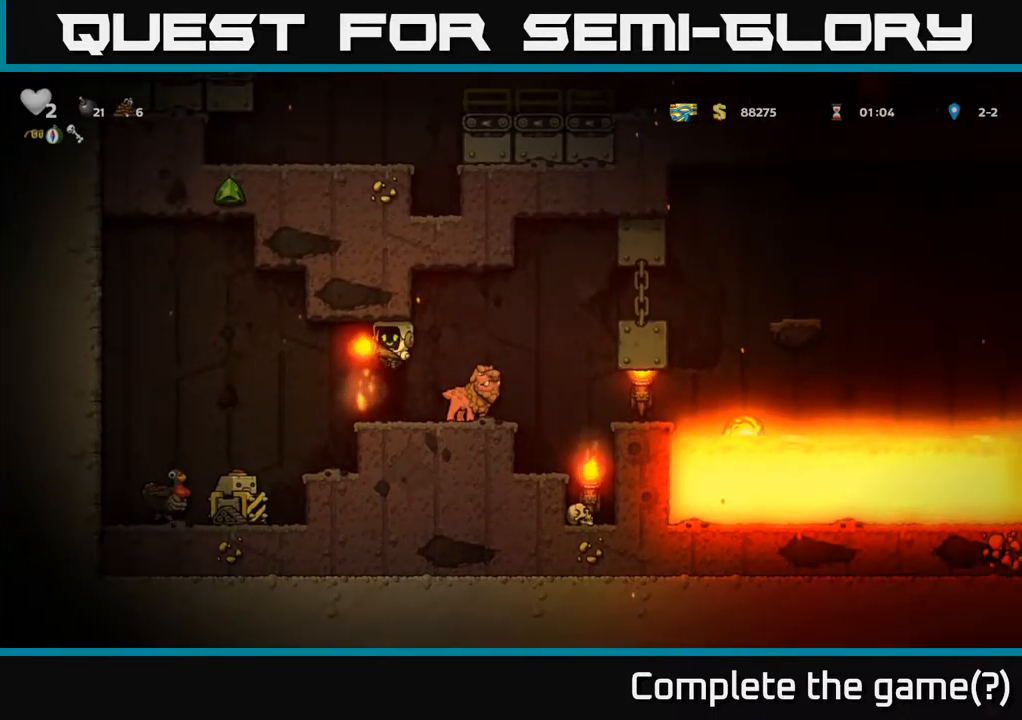
{"dt_ms": 500, "buttons": [], "left_stick": "center", "events": []}